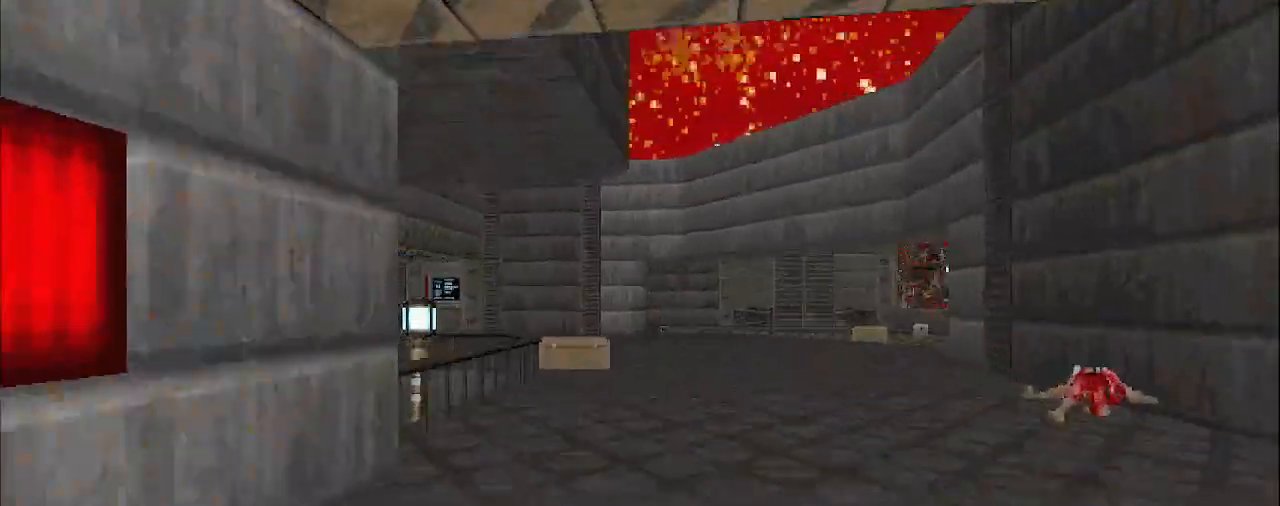
Gameplay with keyboard and mouse; each line is a JSON object with the keys and mouse buttons held at the frame after it. "events" lists presses ("down") and releases ("up") of "a", "d", "s", "space", "w", "mouse_left", "mouse_right", "mouse_wheel_up" and "mouse_wheel_down" between this image and that frame as [ms after this image, input, new state], when the widget could be followed in between. "mouse_left", "mouse_right", "mouse_wheel_up", "mouse_wheel_down" = the "left", "right", "wheel_up", "wheel_down" buttons of the "mouse" list. No other keys are recorded. Mouse movement is not recorded. Not read: other_keys.
{"keys": ["d", "w"], "mouse": [], "events": [[233, "d", "down"], [500, "w", "down"]]}
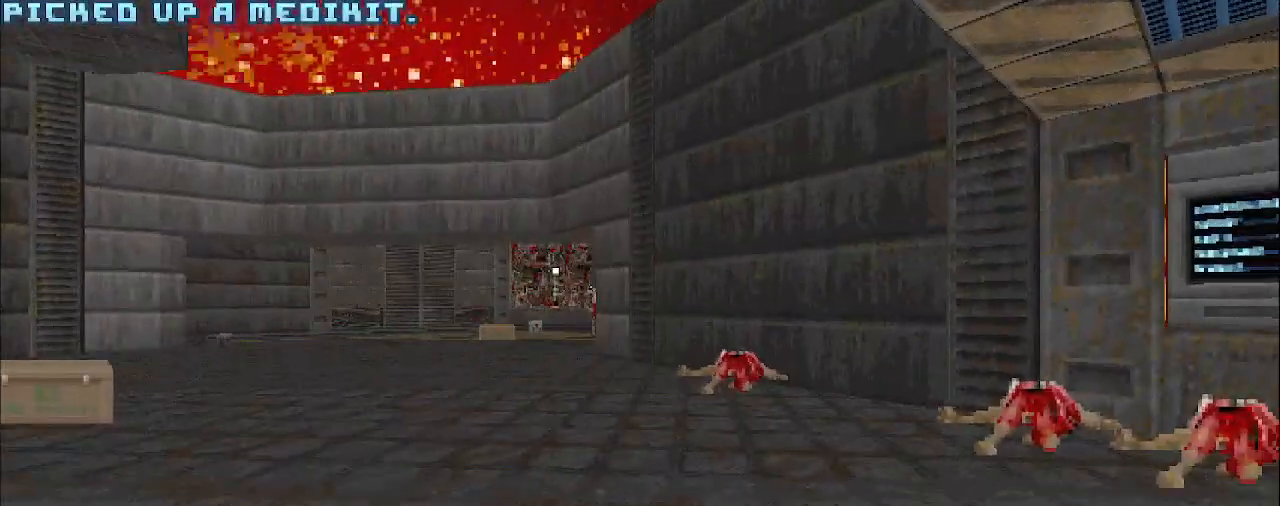
{"keys": ["a", "w"], "mouse": [], "events": [[150, "d", "up"], [283, "a", "down"]]}
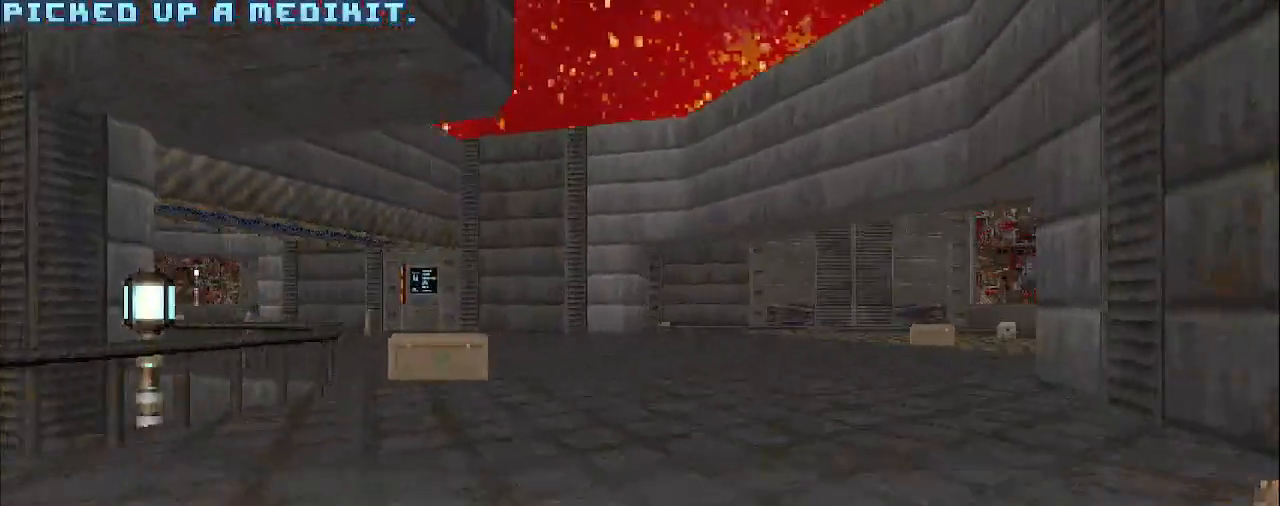
{"keys": ["d", "w"], "mouse": [], "events": [[317, "a", "up"], [400, "d", "down"]]}
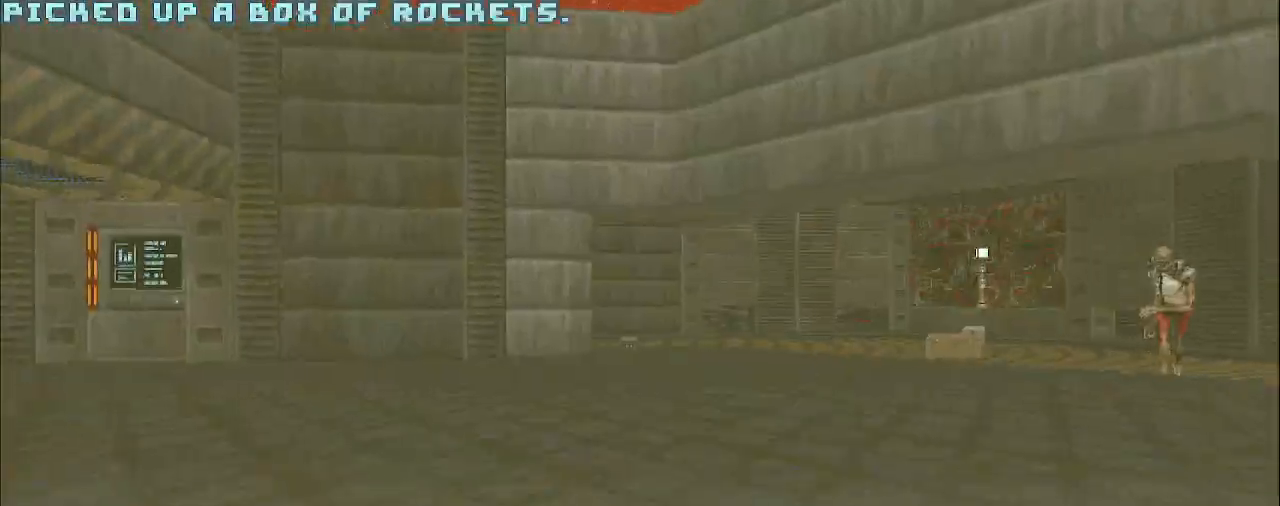
{"keys": ["w"], "mouse": [], "events": [[283, "d", "up"]]}
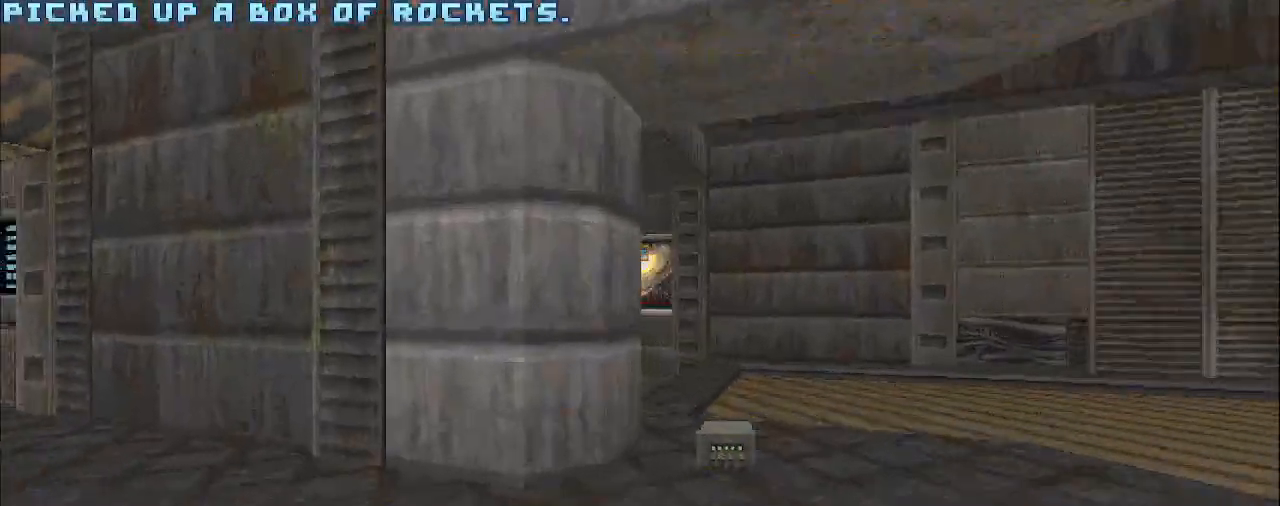
{"keys": ["a", "s"], "mouse": ["left"], "events": [[83, "d", "down"], [117, "w", "up"], [317, "s", "down"], [350, "mouse_left", "down"], [450, "a", "down"], [450, "d", "up"]]}
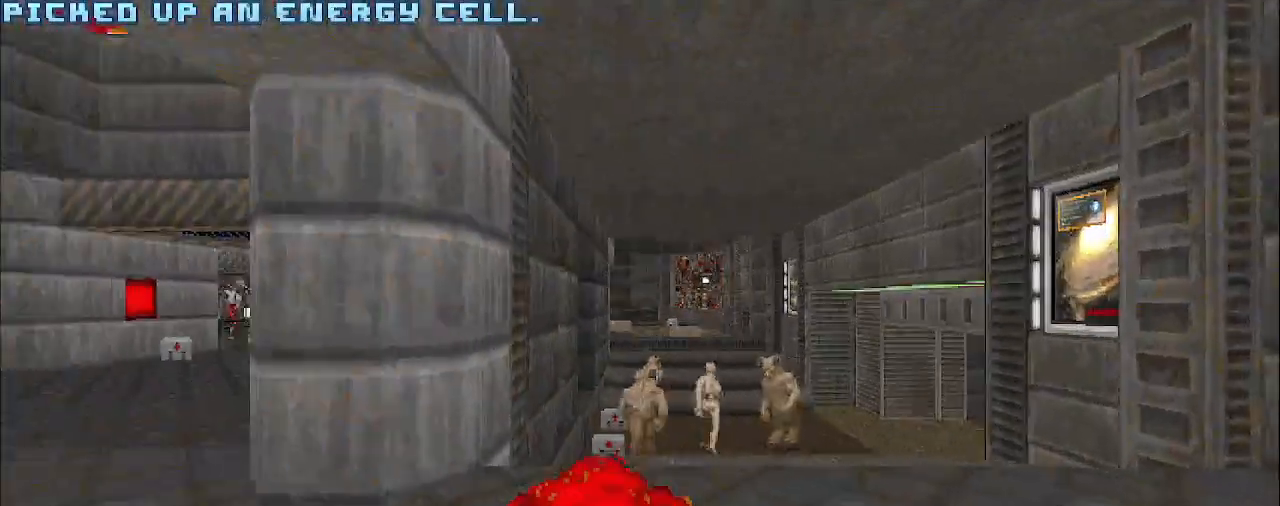
{"keys": ["d", "w"], "mouse": ["left"], "events": [[100, "s", "up"], [150, "a", "up"], [250, "w", "down"], [333, "d", "down"]]}
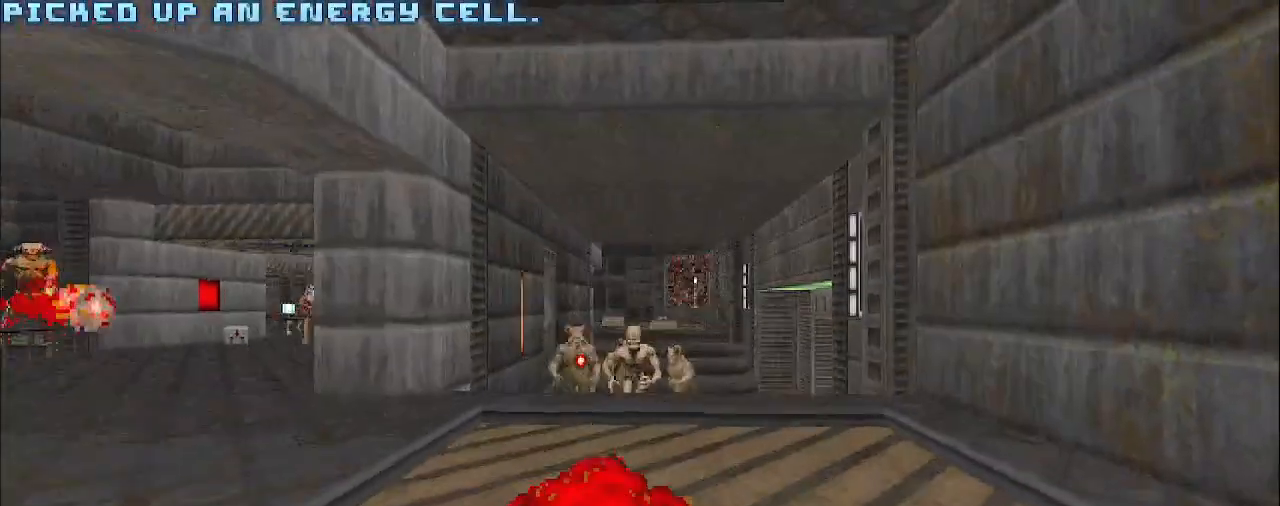
{"keys": ["s"], "mouse": ["left"], "events": [[67, "d", "up"], [217, "w", "up"], [317, "a", "down"], [350, "s", "down"], [500, "a", "up"]]}
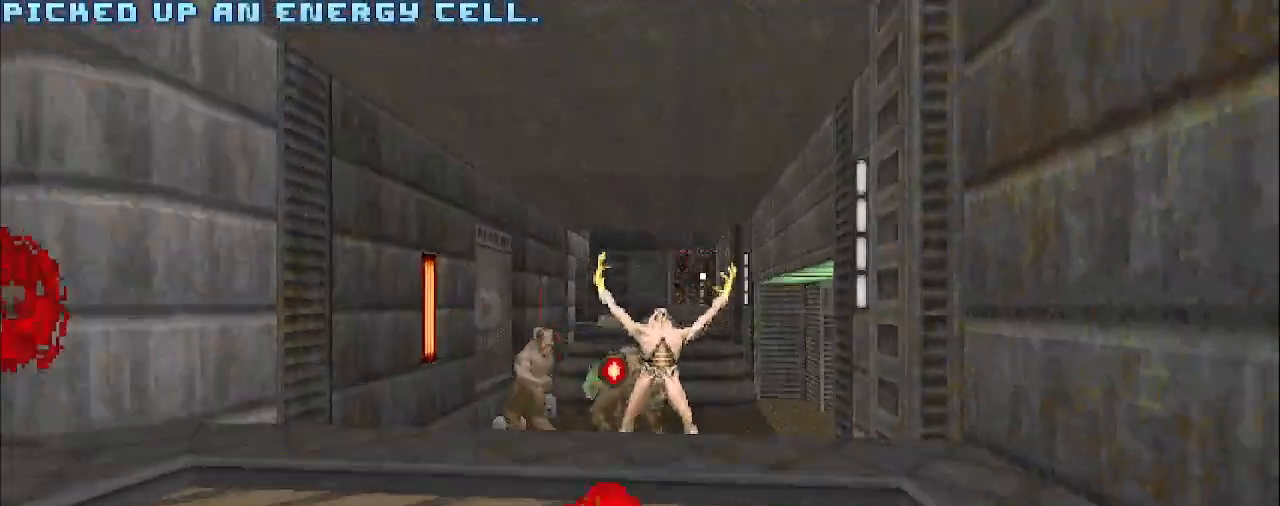
{"keys": ["w"], "mouse": ["left"], "events": [[283, "s", "up"], [467, "w", "down"]]}
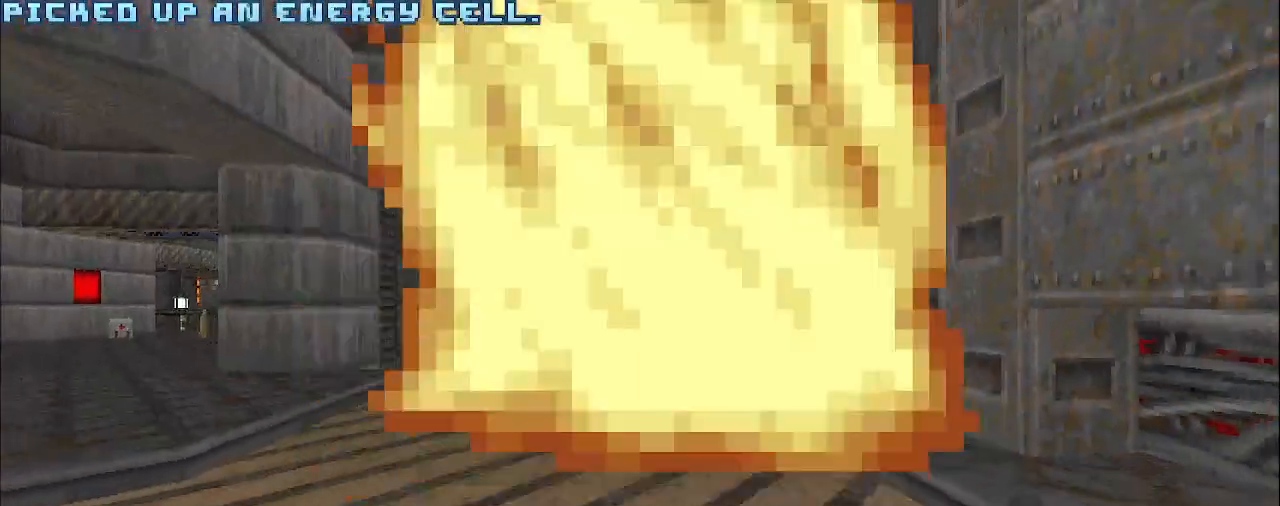
{"keys": ["a"], "mouse": ["left"], "events": [[200, "a", "down"], [250, "w", "up"]]}
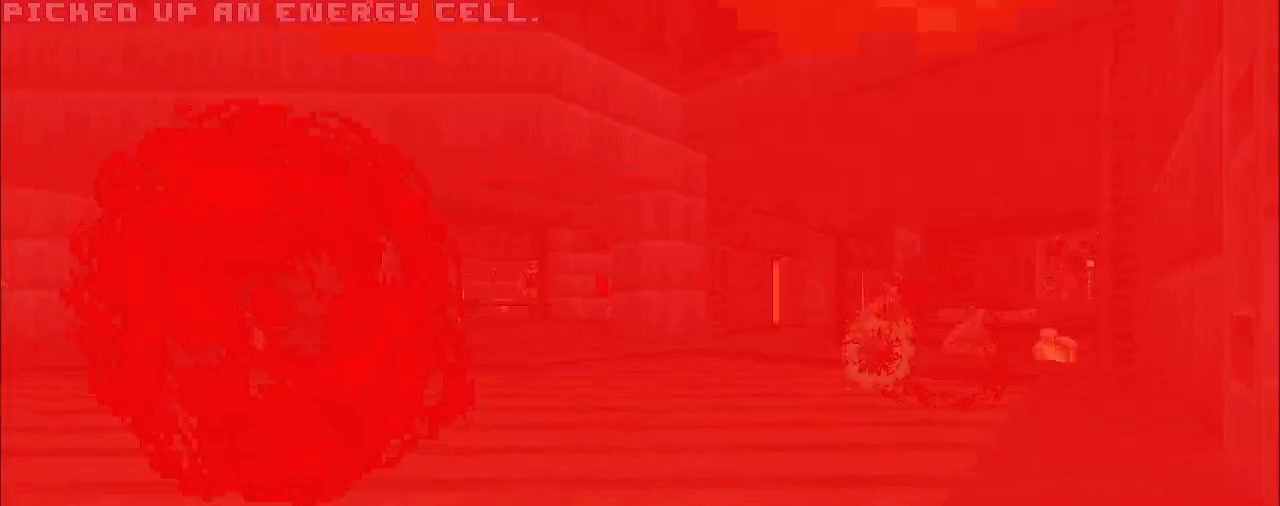
{"keys": [], "mouse": [], "events": [[33, "w", "down"], [267, "w", "up"], [317, "a", "up"], [317, "mouse_left", "up"]]}
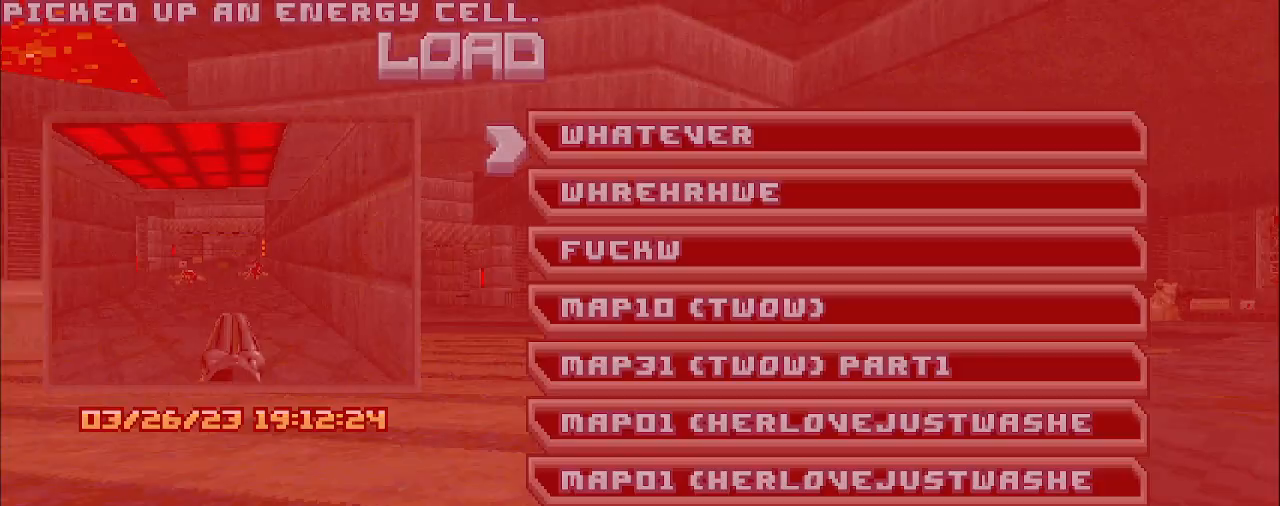
{"keys": [], "mouse": [], "events": []}
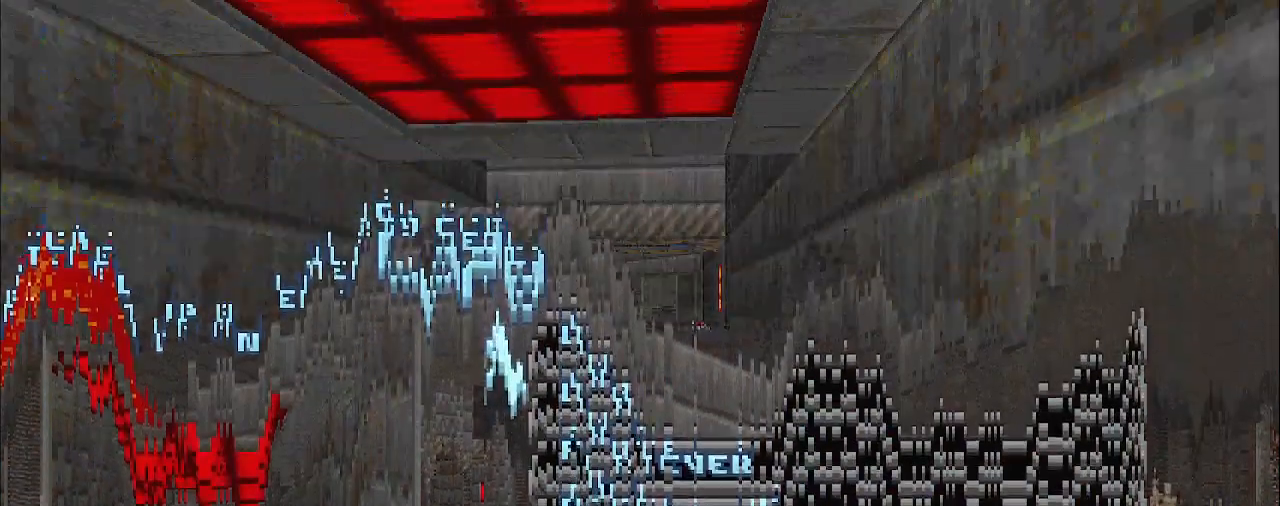
{"keys": ["w"], "mouse": [], "events": [[133, "w", "down"]]}
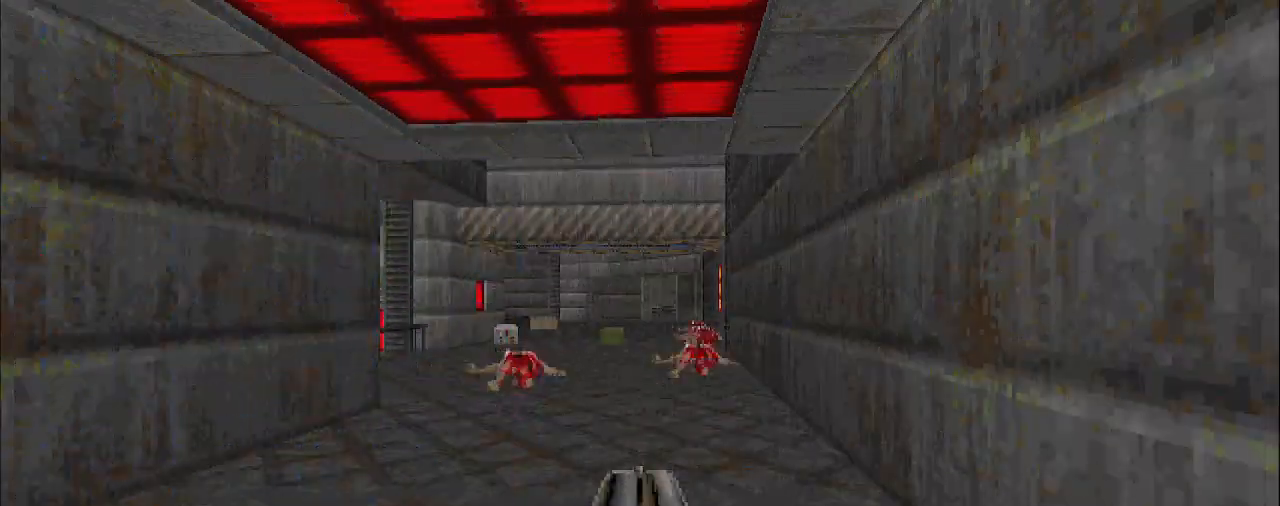
{"keys": ["w"], "mouse": [], "events": []}
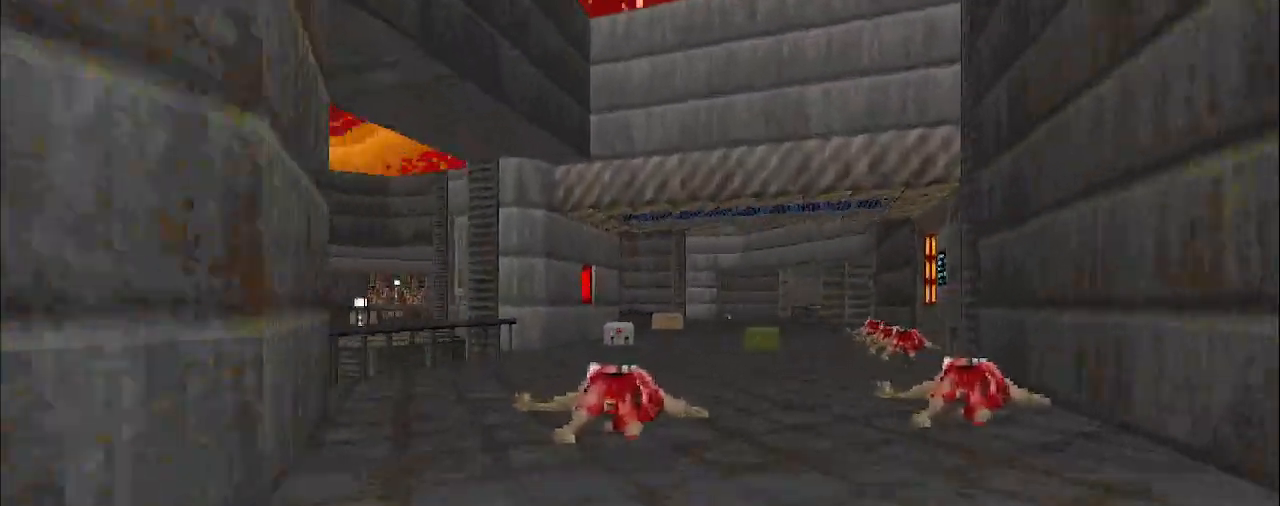
{"keys": ["w"], "mouse": [], "events": []}
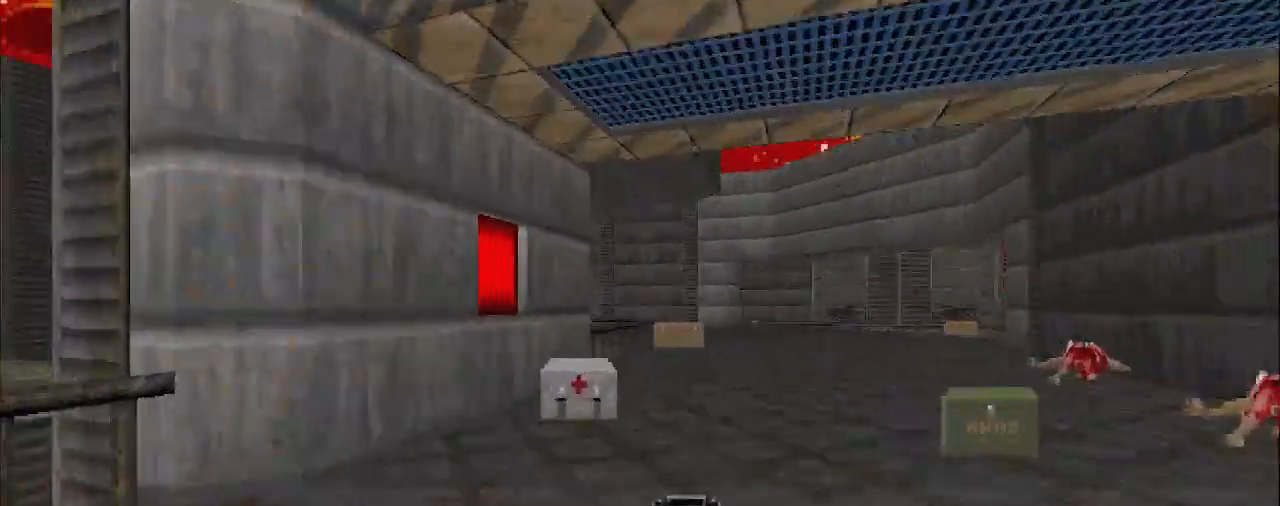
{"keys": ["d", "w"], "mouse": [], "events": [[367, "d", "down"]]}
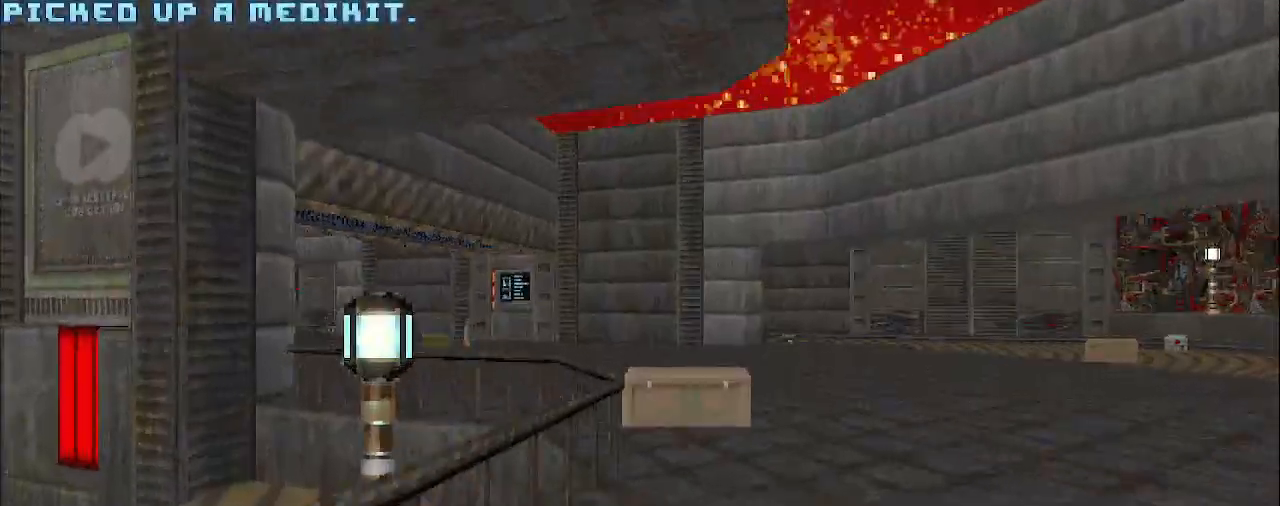
{"keys": ["d", "w"], "mouse": [], "events": [[17, "d", "up"], [250, "d", "down"]]}
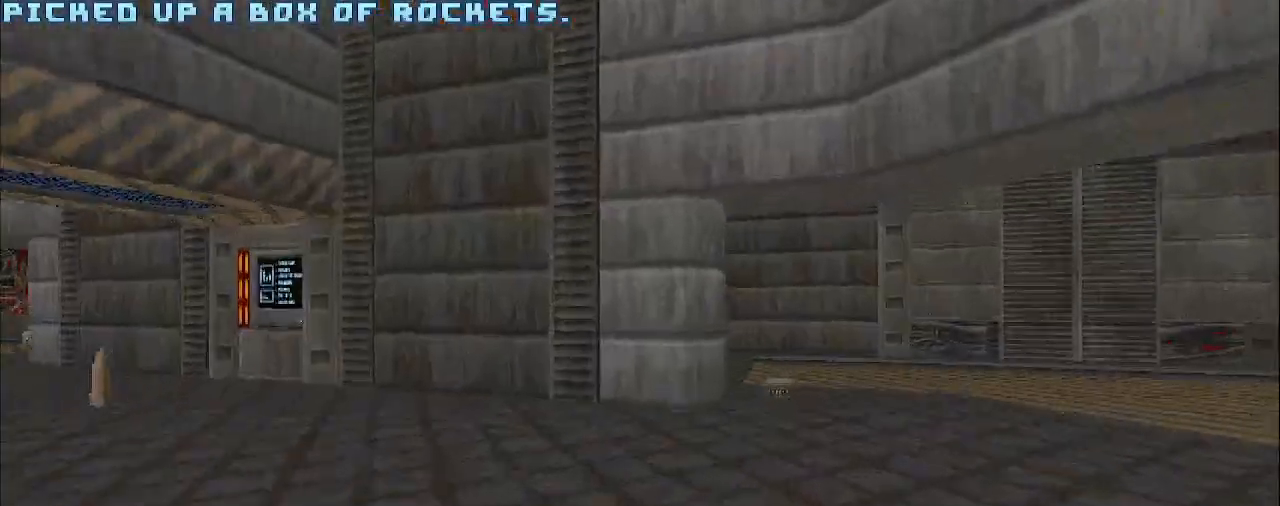
{"keys": ["d"], "mouse": ["left"], "events": [[417, "mouse_left", "down"], [467, "w", "up"]]}
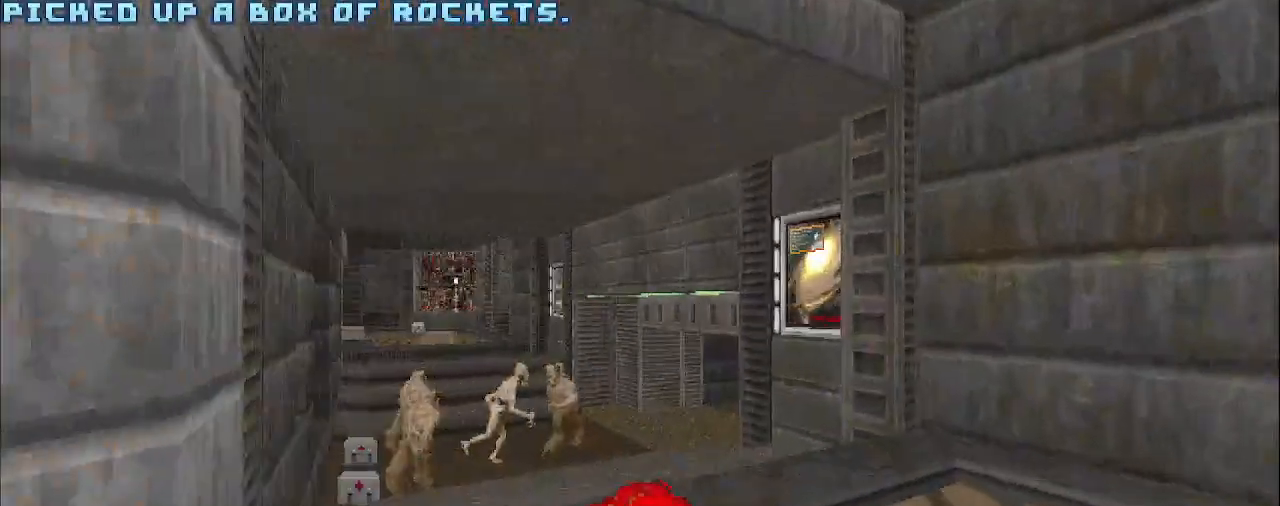
{"keys": ["d"], "mouse": ["left"], "events": [[100, "a", "down"], [150, "d", "up"], [433, "a", "up"], [483, "d", "down"]]}
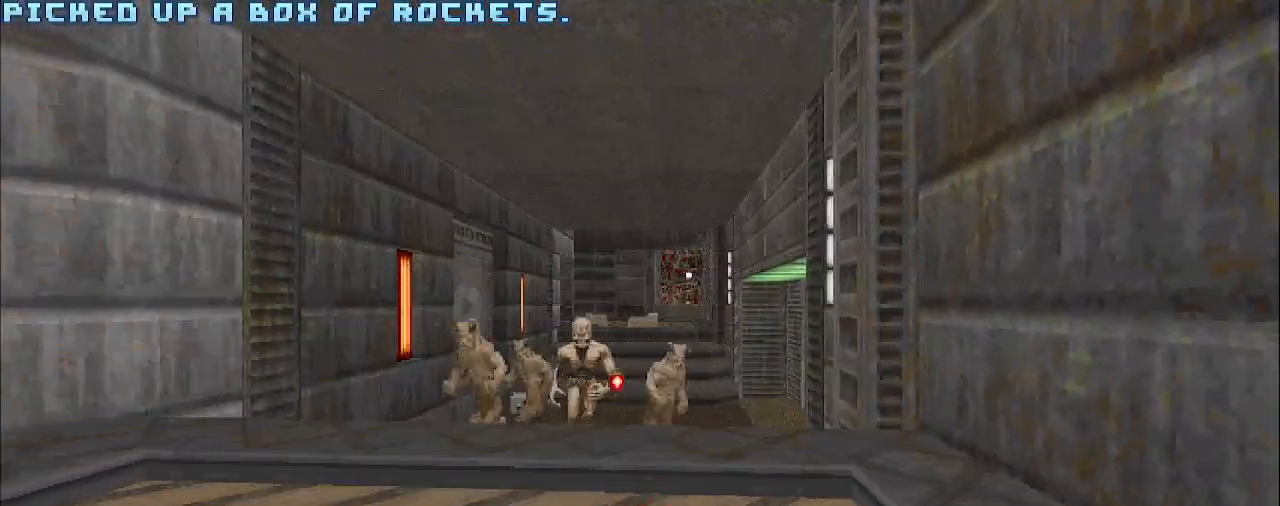
{"keys": ["a"], "mouse": ["left"], "events": [[117, "d", "up"], [217, "a", "down"], [350, "a", "up"], [450, "a", "down"]]}
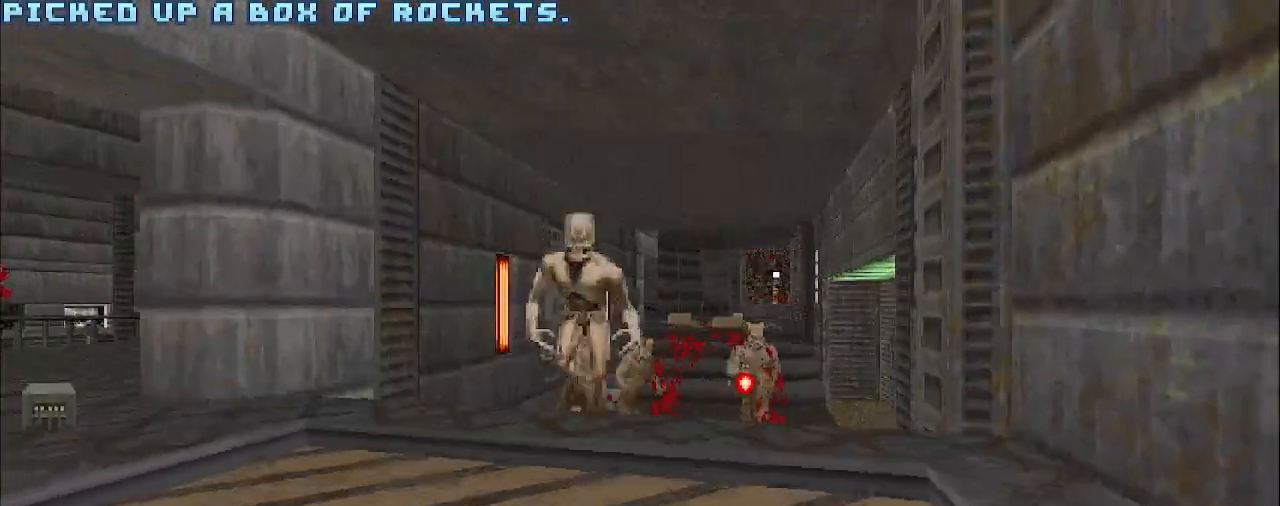
{"keys": ["a"], "mouse": ["left"], "events": [[50, "s", "down"], [183, "a", "up"], [417, "s", "up"], [467, "a", "down"]]}
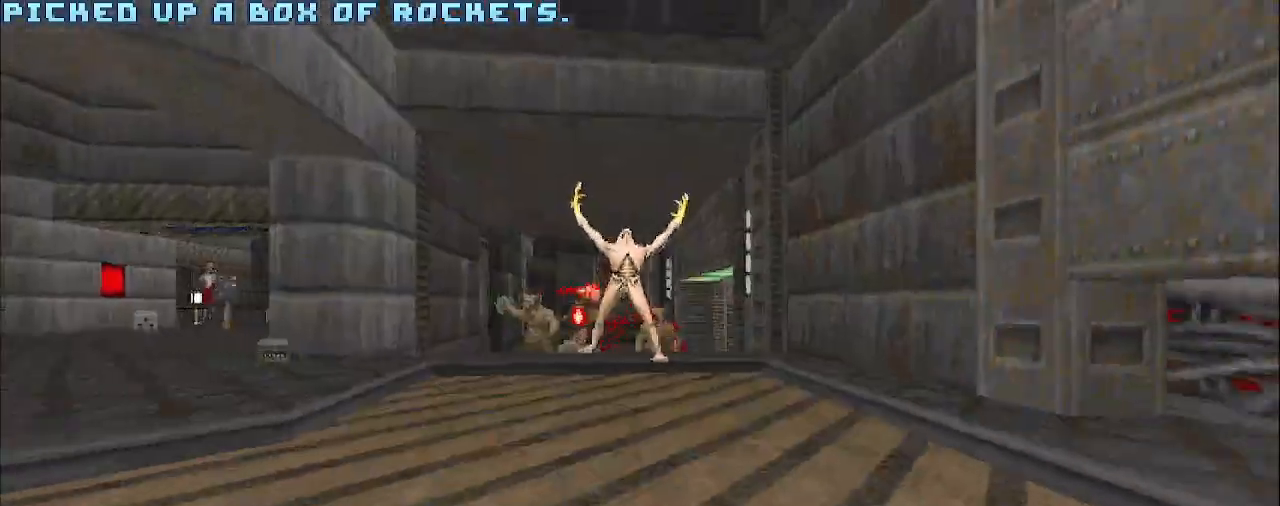
{"keys": ["a", "w"], "mouse": ["left"], "events": [[167, "a", "up"], [300, "a", "down"], [400, "w", "down"]]}
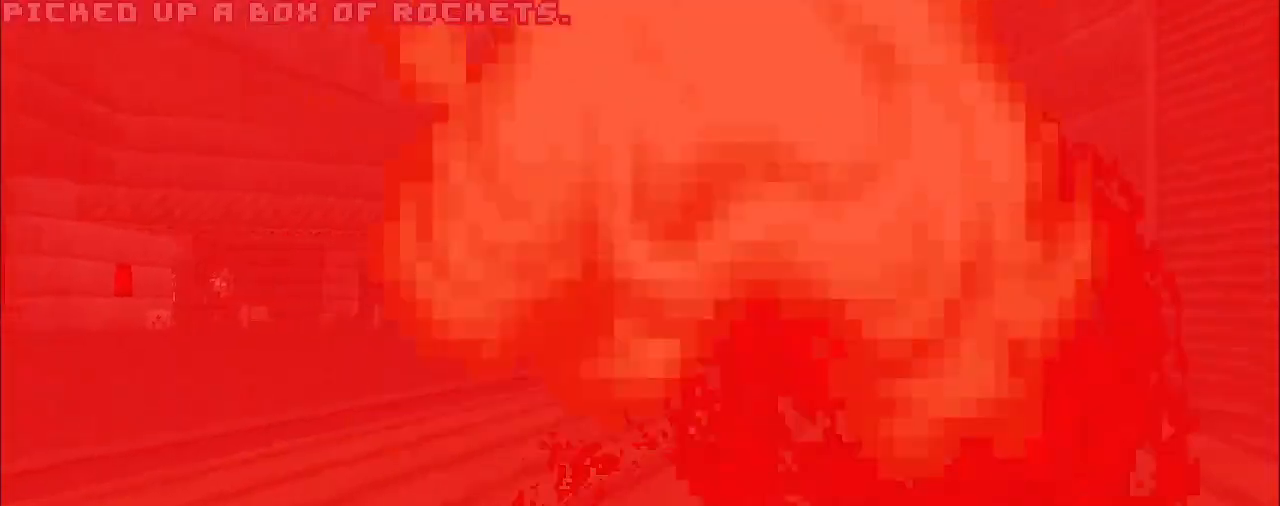
{"keys": ["a", "s"], "mouse": ["left"], "events": [[33, "a", "up"], [83, "w", "up"], [183, "s", "down"], [467, "a", "down"]]}
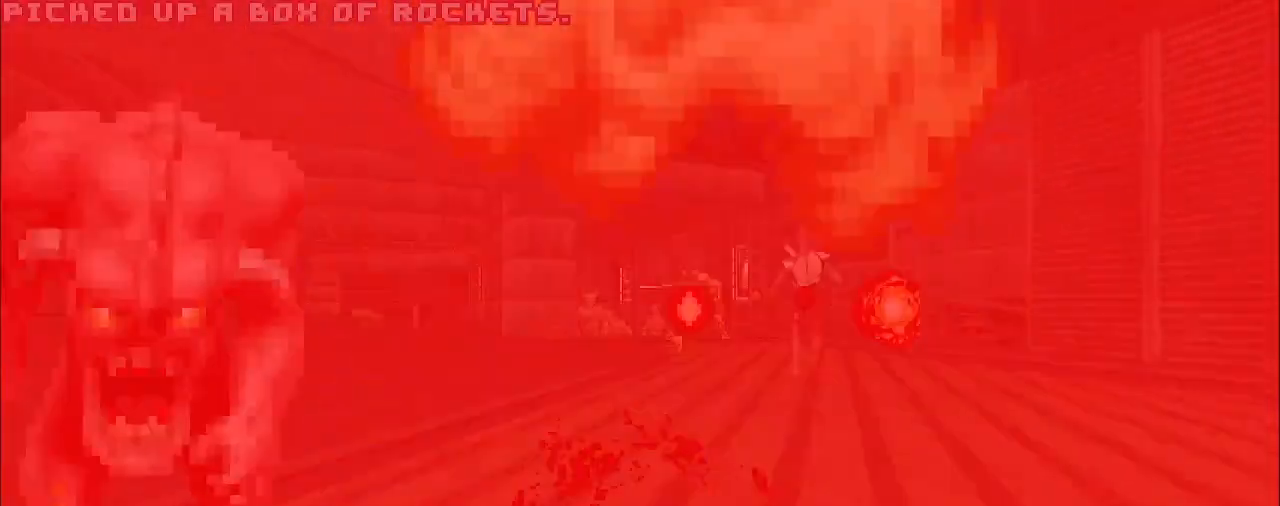
{"keys": ["a", "s"], "mouse": ["left"], "events": [[383, "s", "up"], [433, "s", "down"]]}
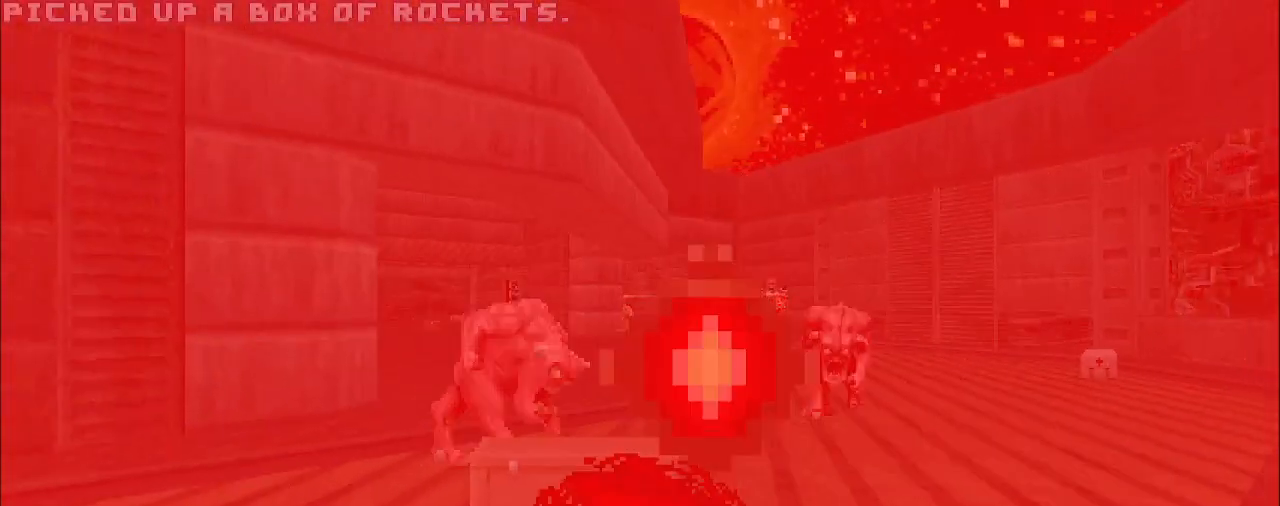
{"keys": ["a"], "mouse": [], "events": [[83, "s", "up"], [367, "w", "down"], [450, "w", "up"], [500, "mouse_left", "up"]]}